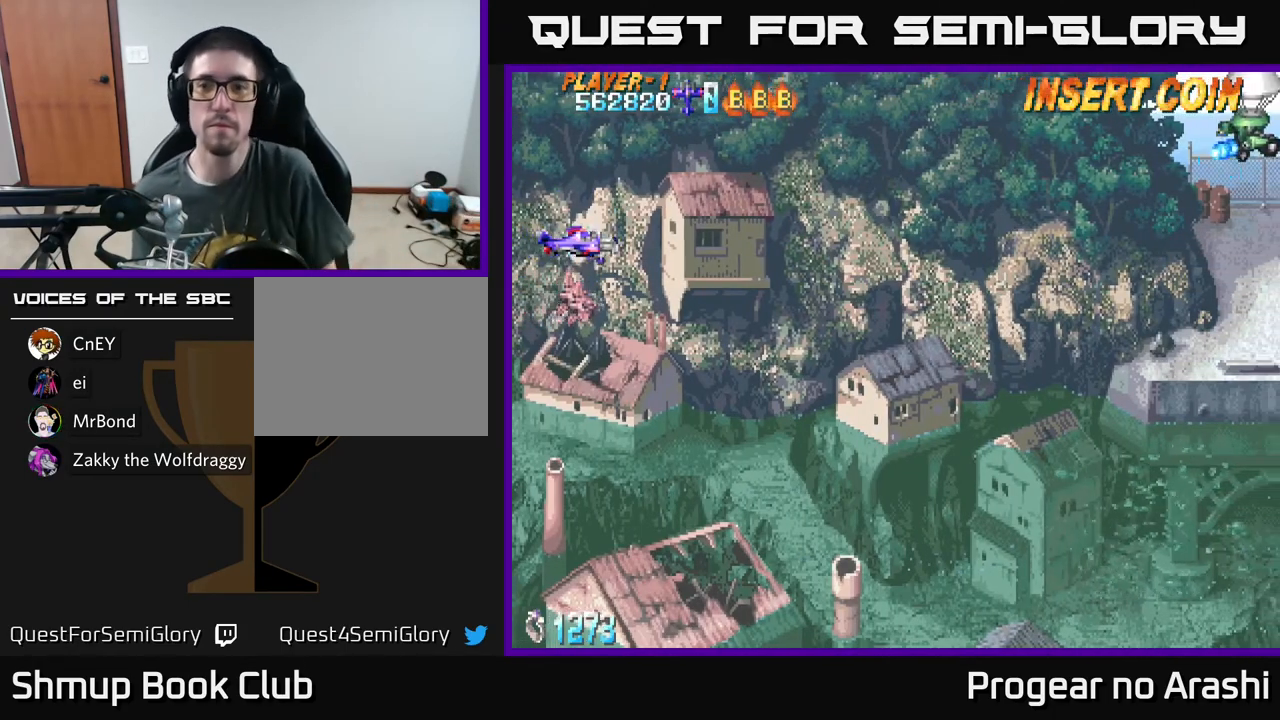
Gameplay with a controller (Xbox layout); each line is a JSON object with the inputs held at the frame after it. "events" lists button and stick changes between this image and that frame as [ms after this image, input, new state], when the widget could be followed in between. Not read: right_stick.
{"buttons": ["DPAD_RIGHT"], "left_stick": "center", "events": [[200, "DPAD_RIGHT", "down"], [300, "DPAD_DOWN", "down"], [483, "DPAD_DOWN", "up"]]}
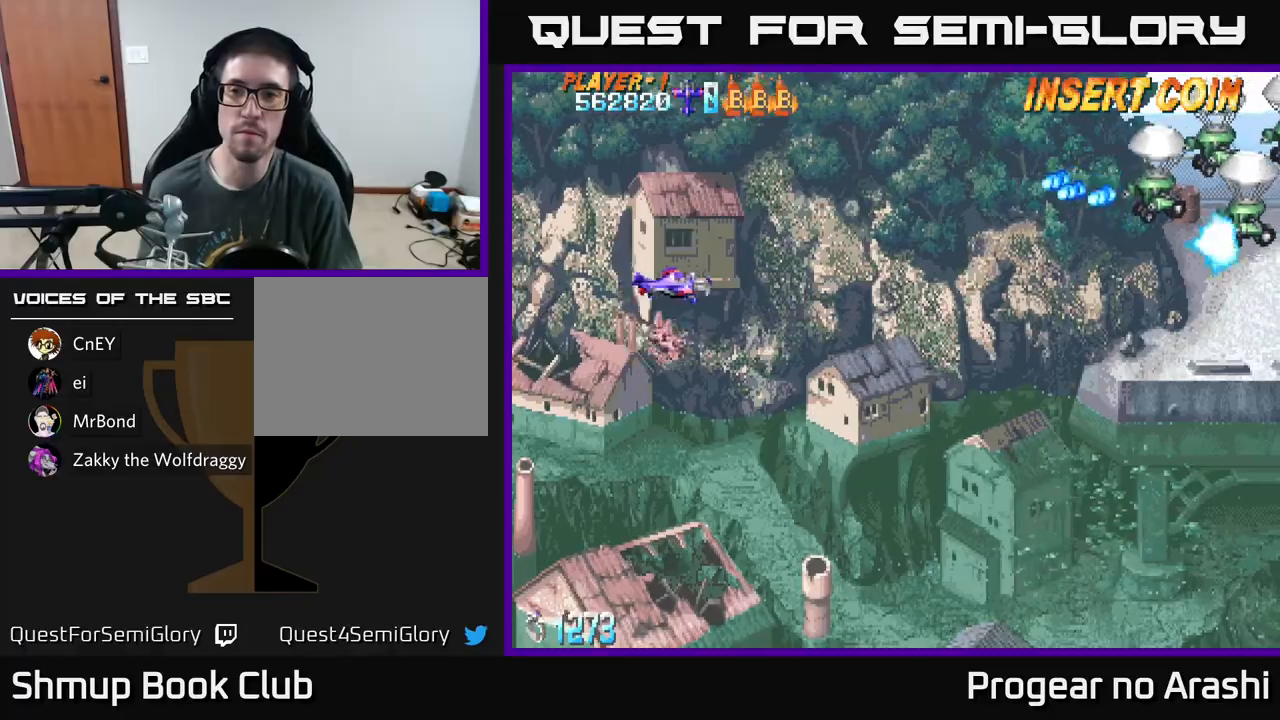
{"buttons": ["X", "DPAD_UP", "DPAD_LEFT"], "left_stick": "center", "events": [[117, "DPAD_UP", "down"], [233, "DPAD_UP", "up"], [250, "X", "down"], [317, "DPAD_RIGHT", "up"], [350, "DPAD_LEFT", "down"], [433, "DPAD_UP", "down"]]}
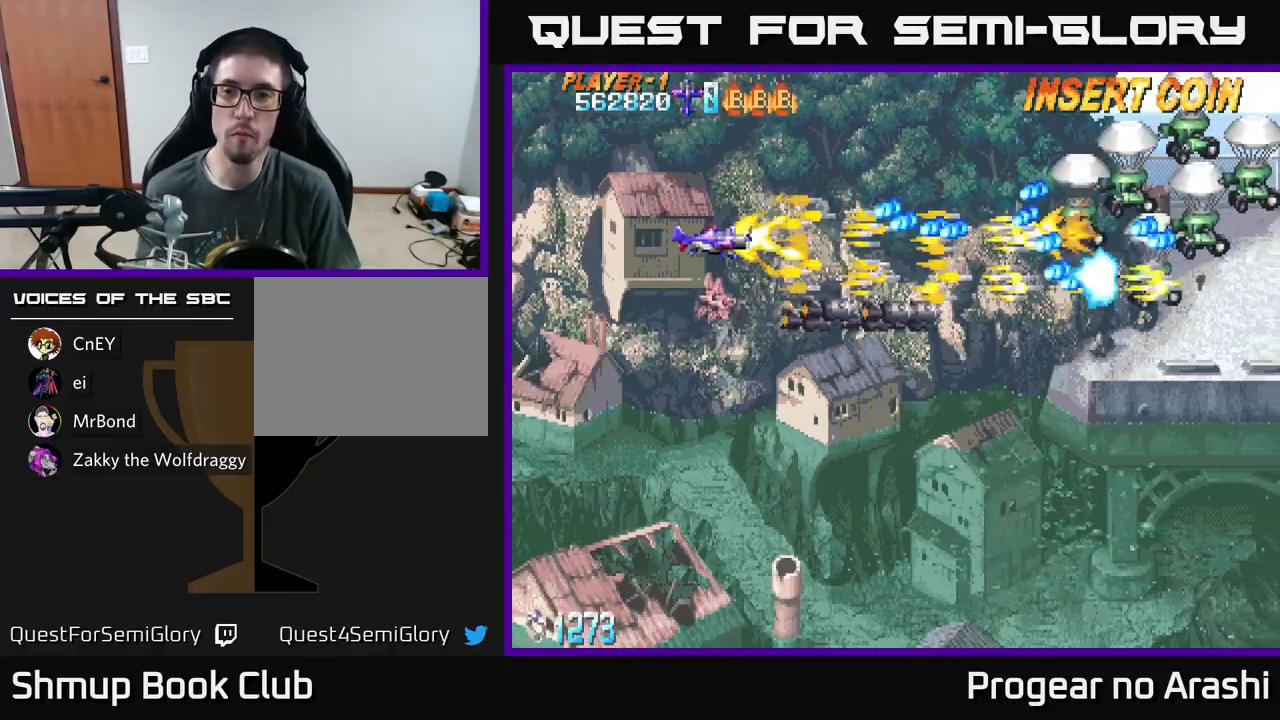
{"buttons": ["A", "DPAD_DOWN", "DPAD_LEFT"], "left_stick": "center", "events": [[33, "DPAD_LEFT", "up"], [200, "DPAD_LEFT", "down"], [283, "DPAD_UP", "up"], [333, "DPAD_DOWN", "down"], [400, "A", "down"], [433, "X", "up"]]}
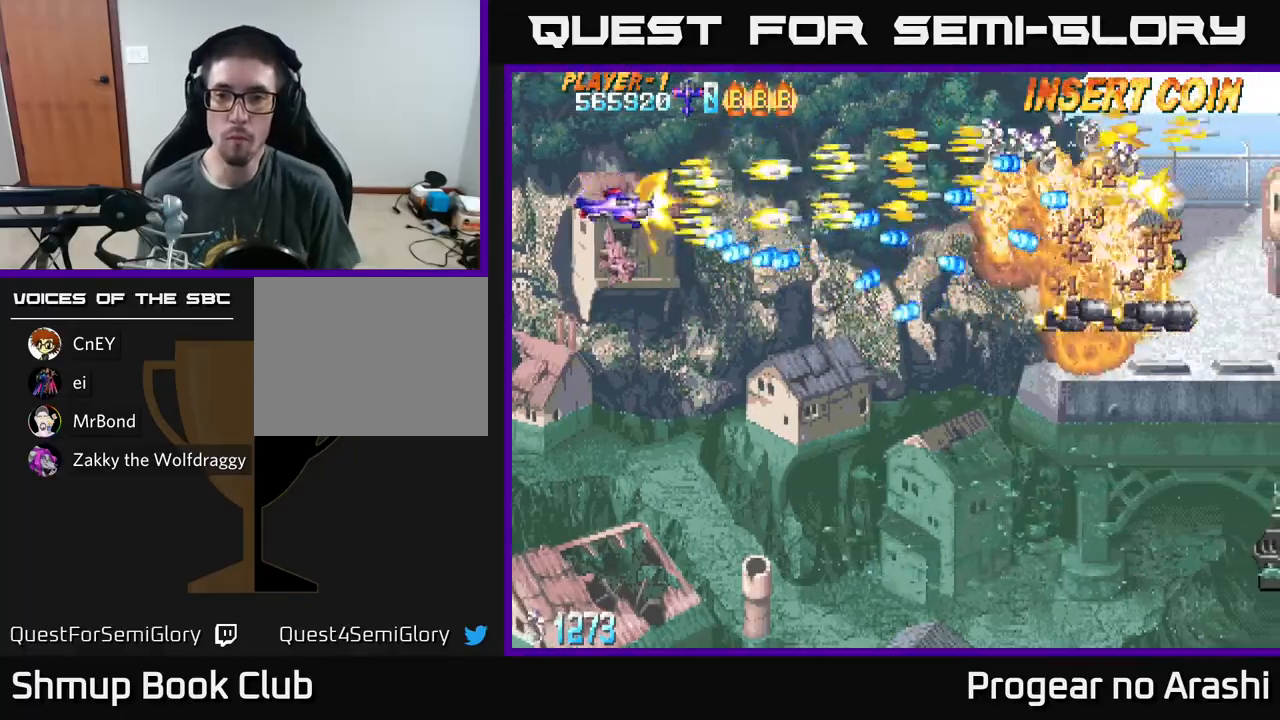
{"buttons": ["A", "DPAD_DOWN", "DPAD_RIGHT"], "left_stick": "center", "events": [[100, "DPAD_LEFT", "up"], [450, "DPAD_RIGHT", "down"]]}
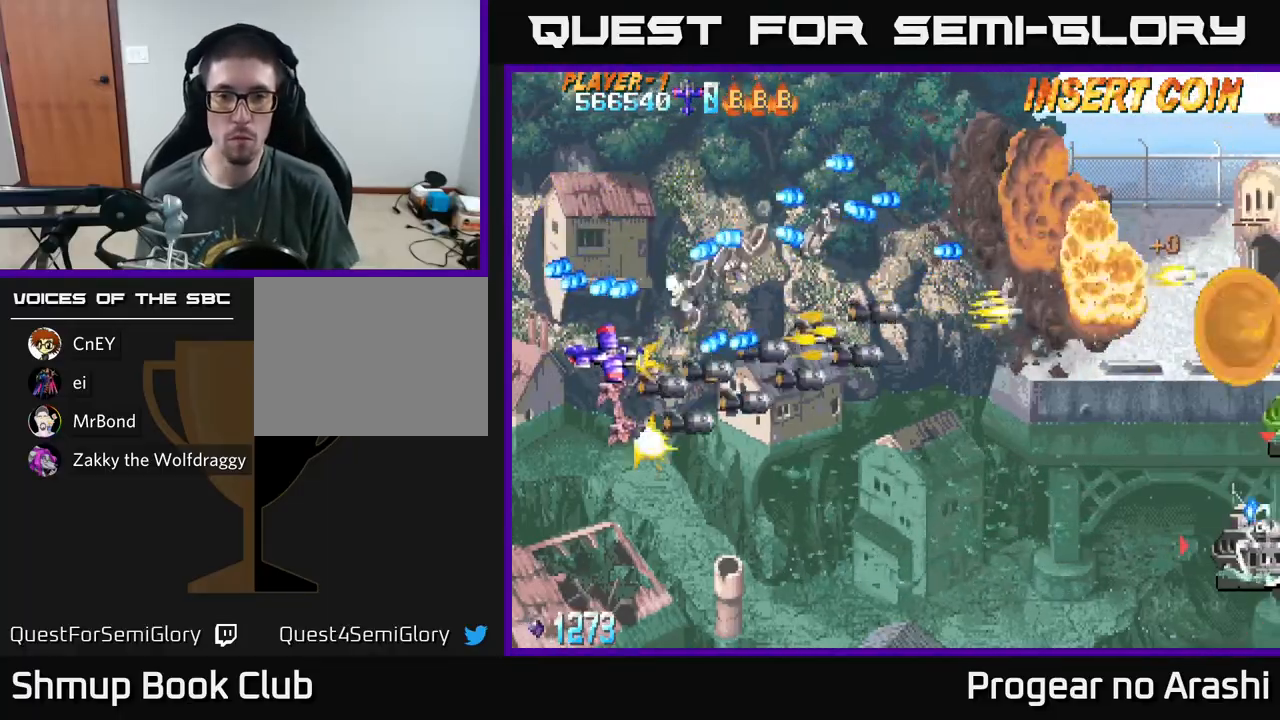
{"buttons": ["A", "DPAD_DOWN", "DPAD_RIGHT"], "left_stick": "center", "events": []}
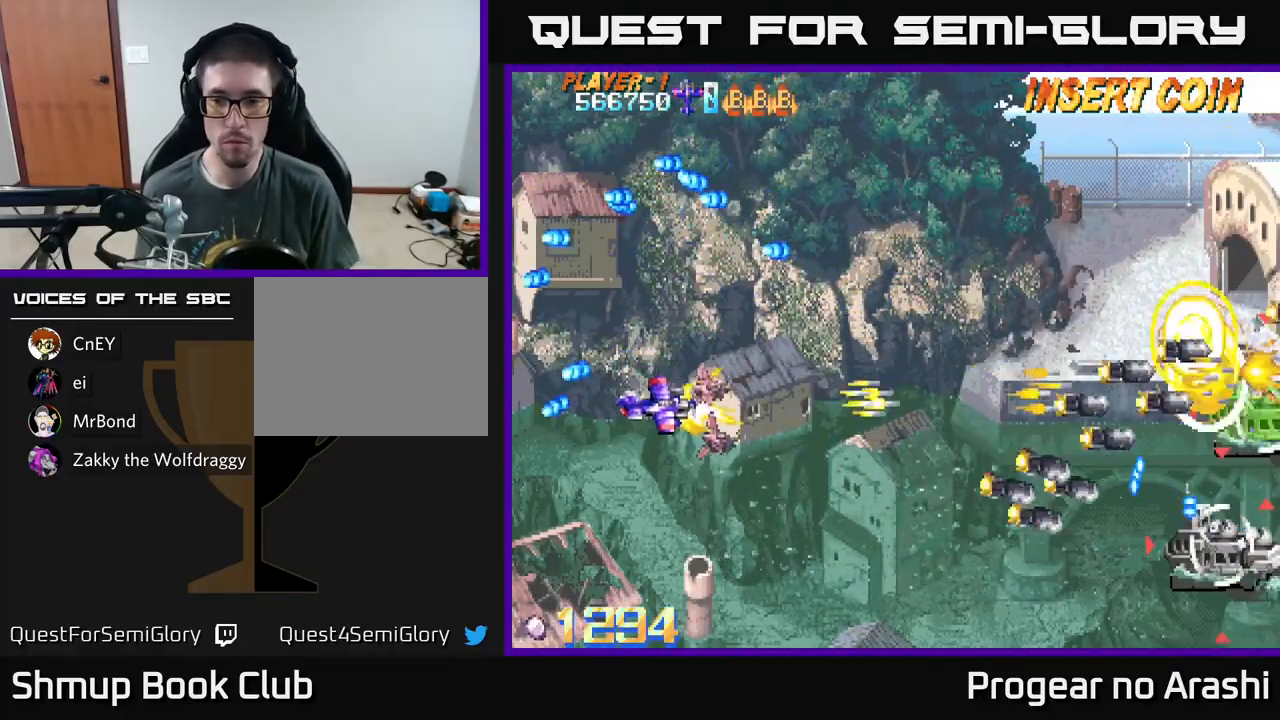
{"buttons": ["X", "DPAD_UP"], "left_stick": "center", "events": [[233, "A", "up"], [267, "X", "down"], [333, "DPAD_DOWN", "up"], [417, "DPAD_UP", "down"], [433, "DPAD_RIGHT", "up"]]}
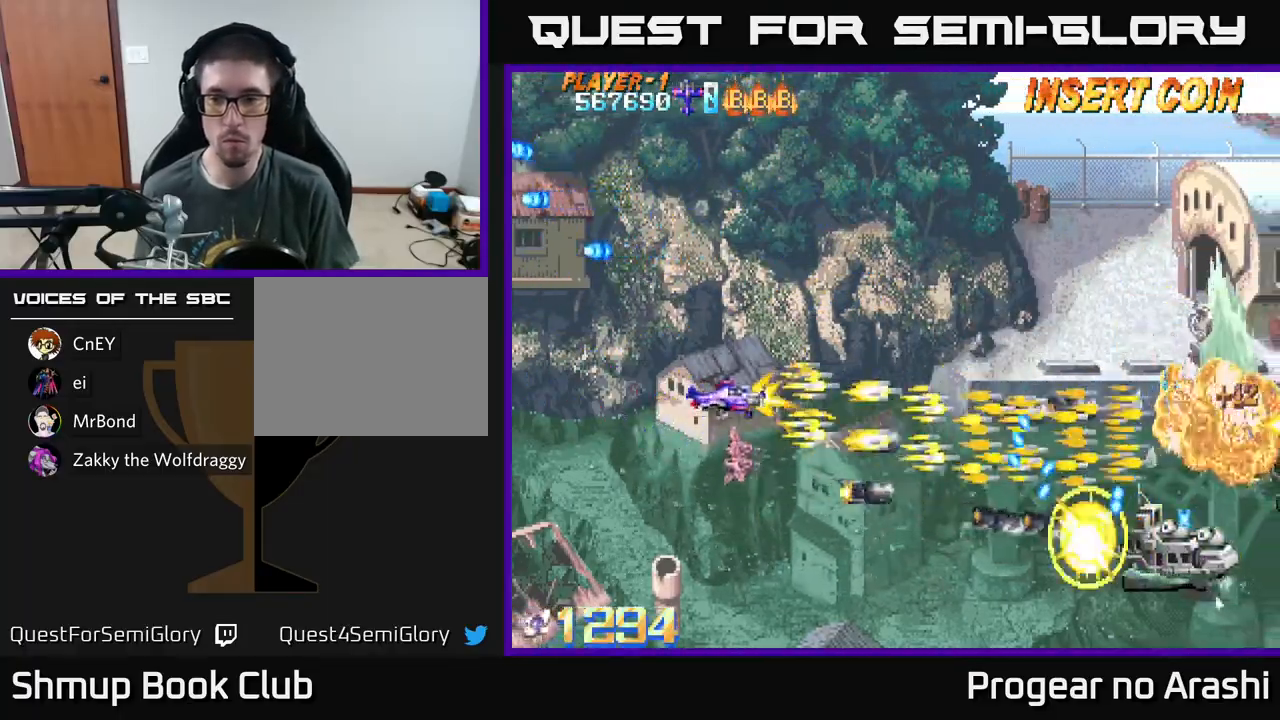
{"buttons": ["X", "DPAD_RIGHT"], "left_stick": "center", "events": [[450, "DPAD_RIGHT", "down"], [483, "DPAD_UP", "up"]]}
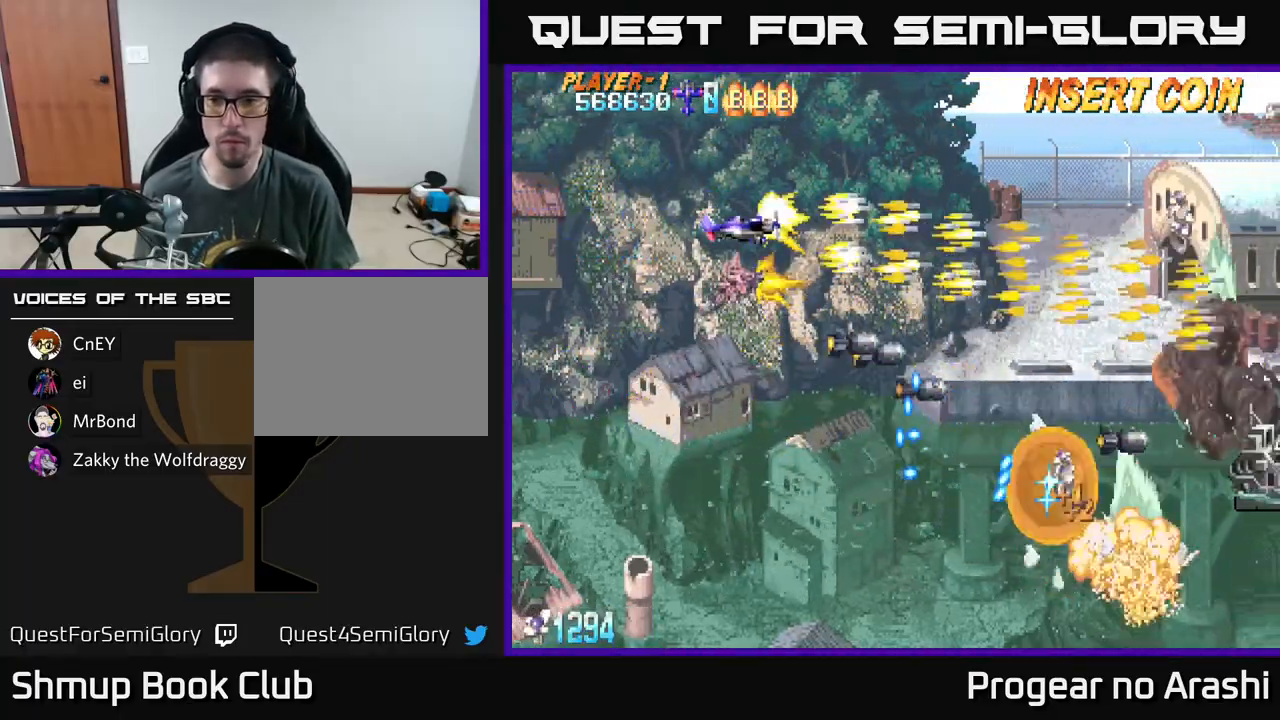
{"buttons": ["X", "DPAD_RIGHT"], "left_stick": "center", "events": []}
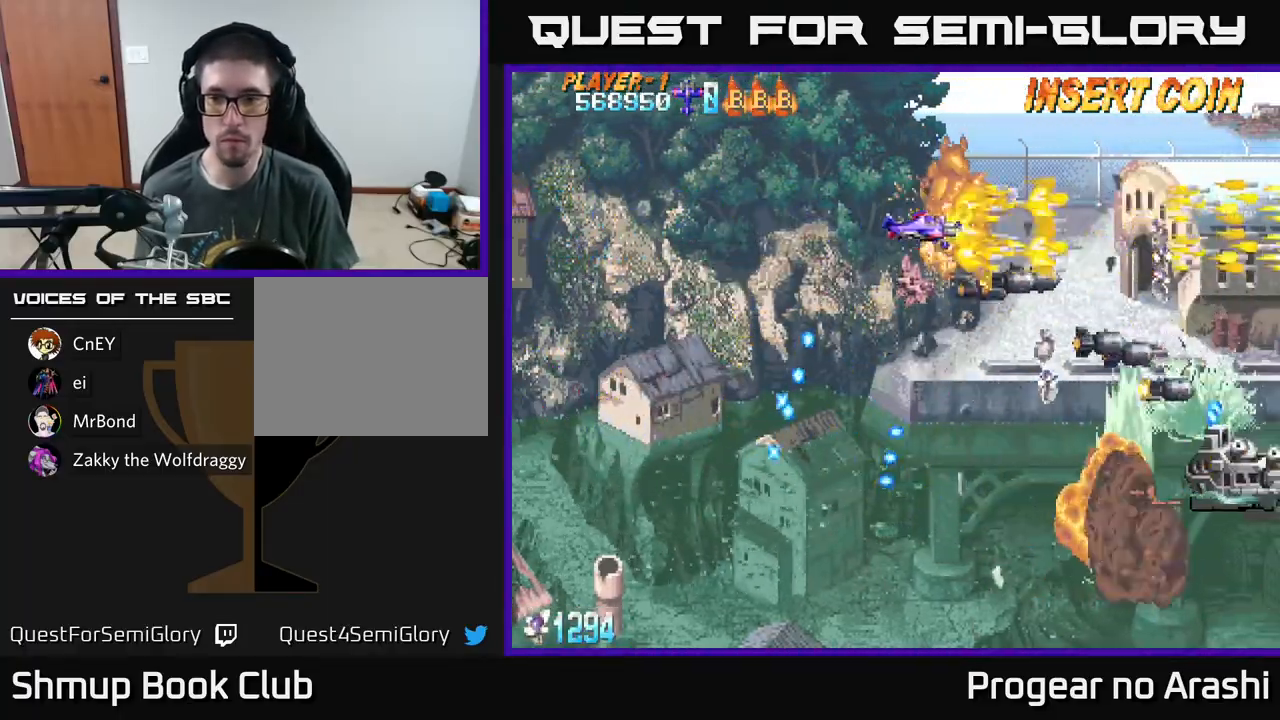
{"buttons": ["A", "DPAD_DOWN"], "left_stick": "center", "events": [[33, "DPAD_DOWN", "down"], [67, "DPAD_RIGHT", "up"], [100, "A", "down"], [133, "DPAD_RIGHT", "down"], [133, "X", "up"], [450, "DPAD_RIGHT", "up"]]}
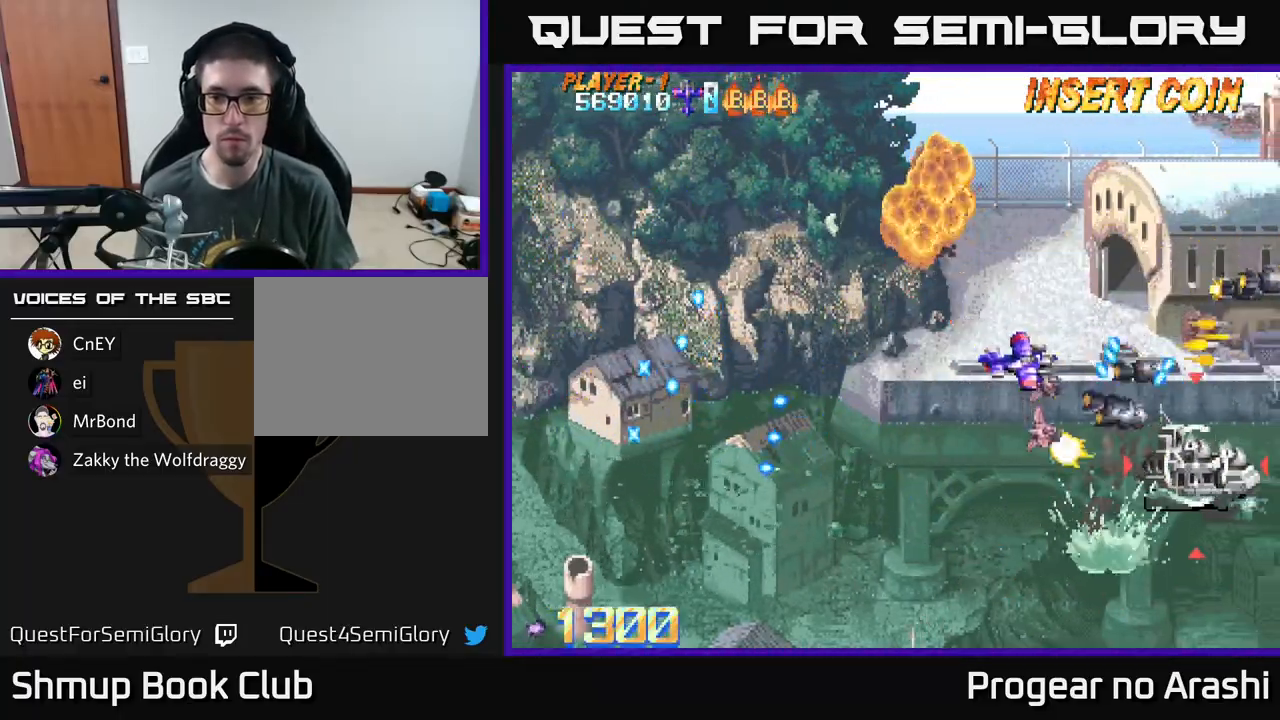
{"buttons": ["X", "DPAD_UP", "DPAD_LEFT"], "left_stick": "center", "events": [[17, "DPAD_LEFT", "down"], [250, "X", "down"], [300, "A", "up"], [317, "DPAD_DOWN", "up"], [483, "DPAD_UP", "down"]]}
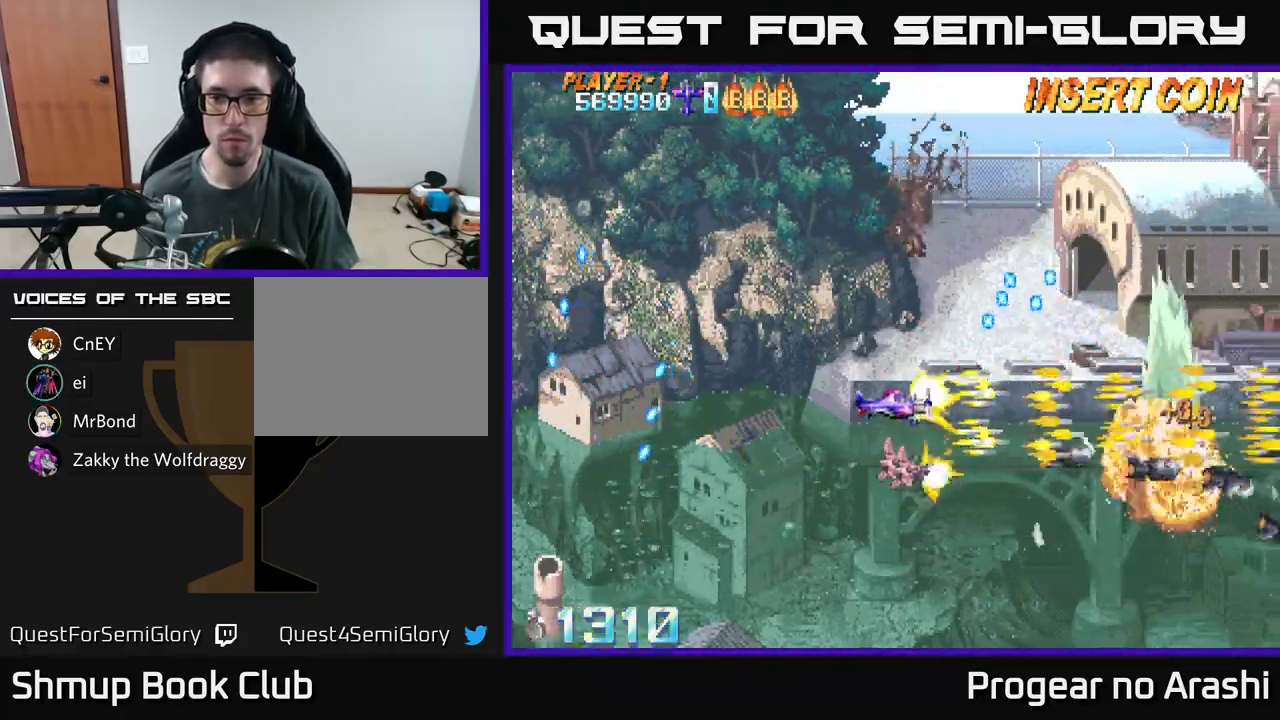
{"buttons": ["DPAD_DOWN"], "left_stick": "center", "events": [[233, "DPAD_UP", "up"], [233, "X", "up"], [333, "DPAD_DOWN", "down"], [367, "DPAD_LEFT", "up"]]}
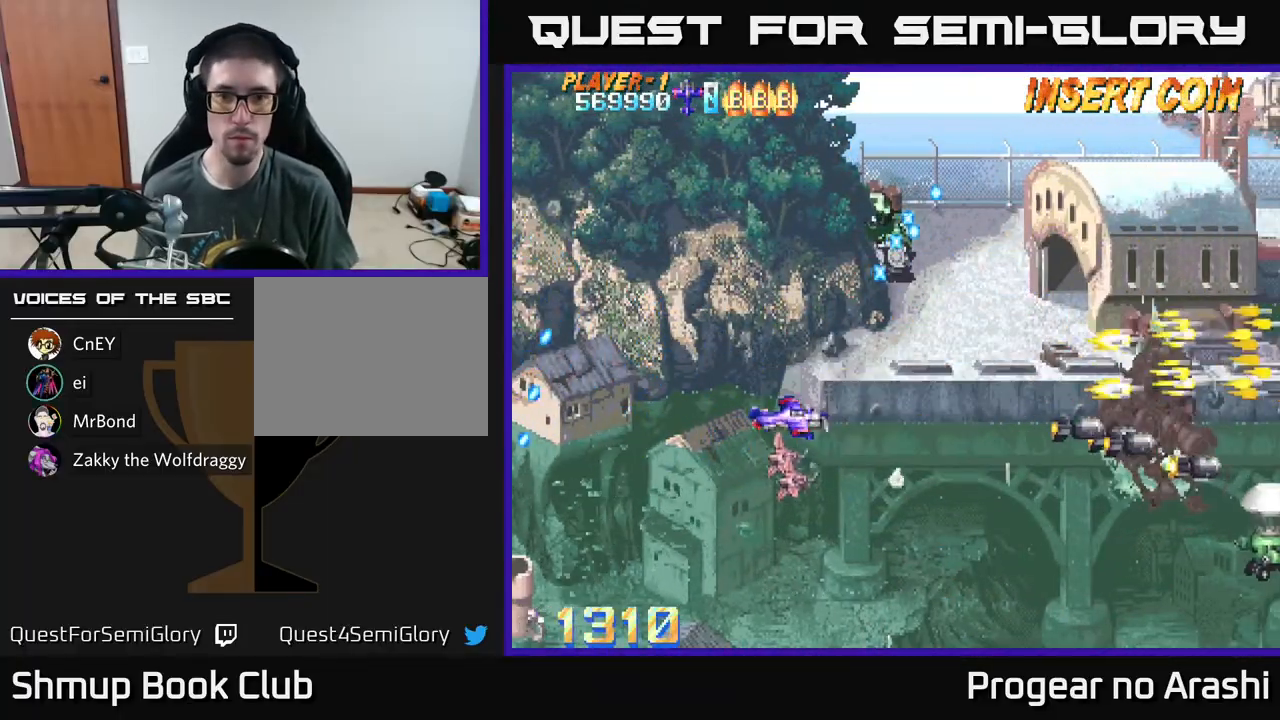
{"buttons": ["DPAD_LEFT"], "left_stick": "center", "events": [[17, "DPAD_RIGHT", "down"], [150, "DPAD_DOWN", "up"], [233, "DPAD_RIGHT", "up"], [233, "DPAD_UP", "down"], [283, "DPAD_LEFT", "down"], [367, "DPAD_UP", "up"]]}
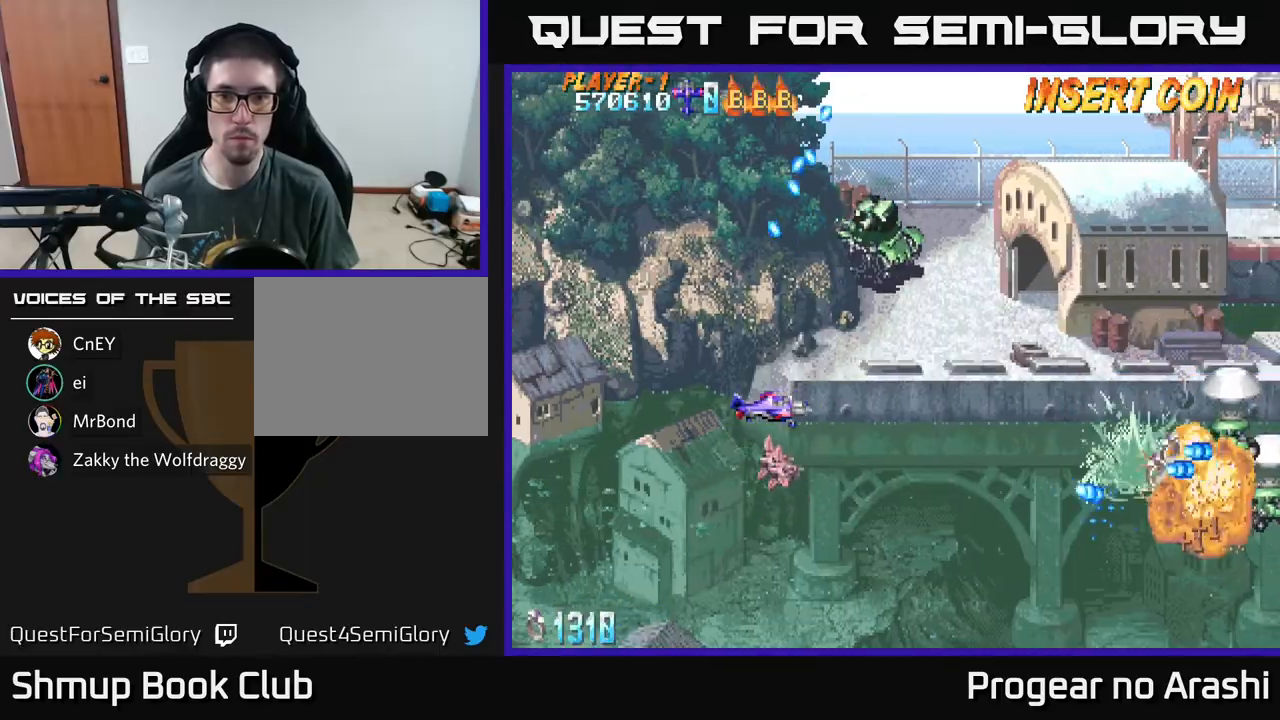
{"buttons": [], "left_stick": "center", "events": [[33, "DPAD_UP", "down"], [233, "DPAD_UP", "up"], [400, "DPAD_LEFT", "up"]]}
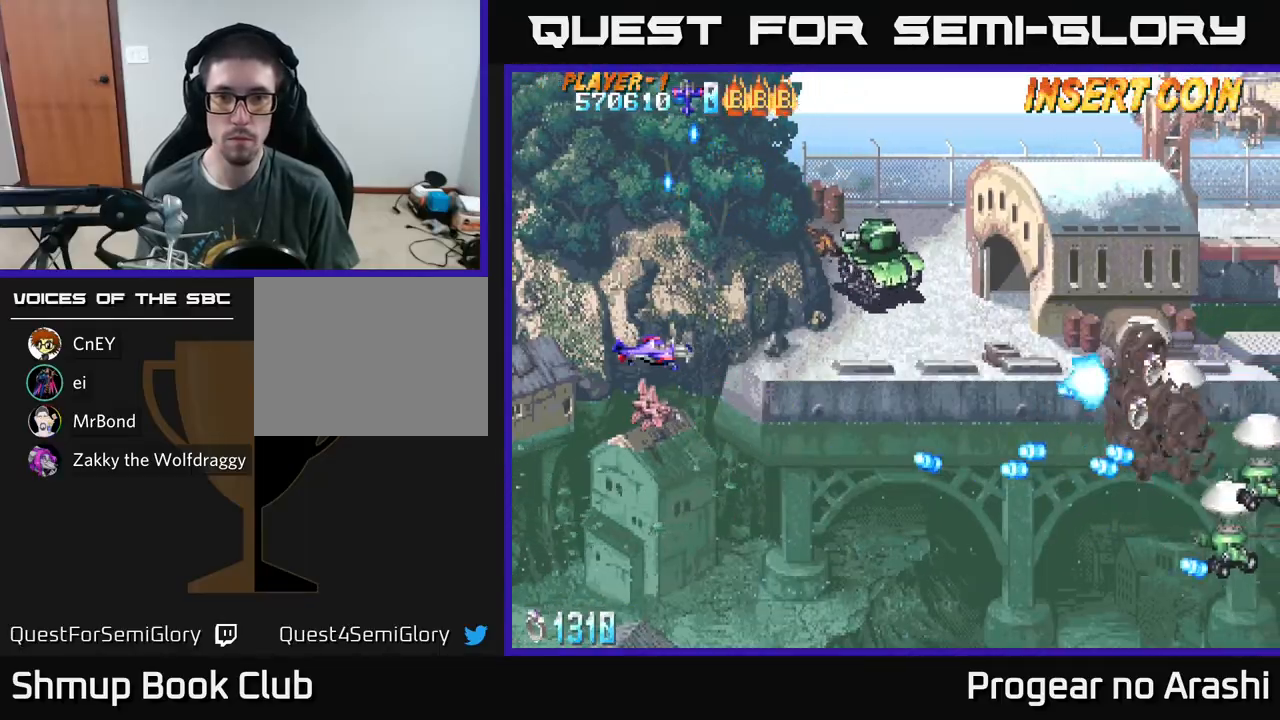
{"buttons": ["DPAD_UP"], "left_stick": "center", "events": [[367, "DPAD_UP", "down"]]}
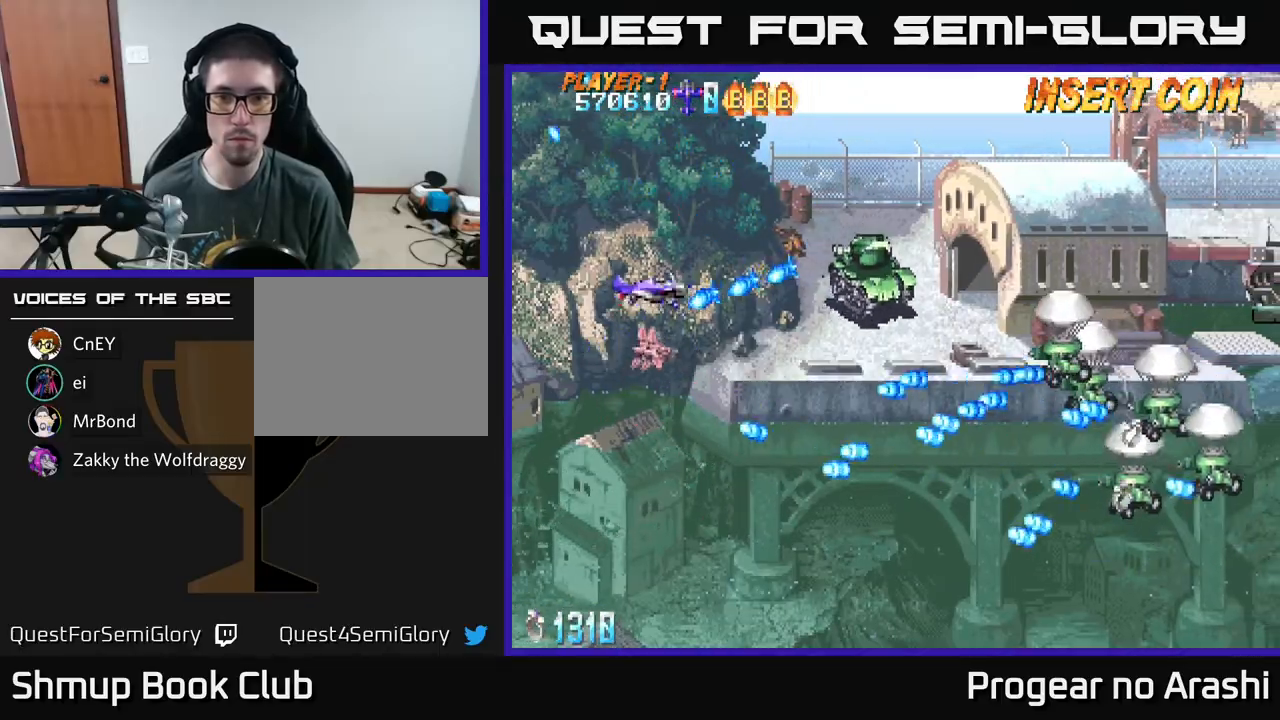
{"buttons": ["X", "DPAD_UP"], "left_stick": "center", "events": [[17, "DPAD_LEFT", "down"], [17, "DPAD_UP", "up"], [67, "X", "down"], [83, "DPAD_DOWN", "down"], [167, "DPAD_DOWN", "up"], [283, "DPAD_UP", "down"], [467, "DPAD_LEFT", "up"]]}
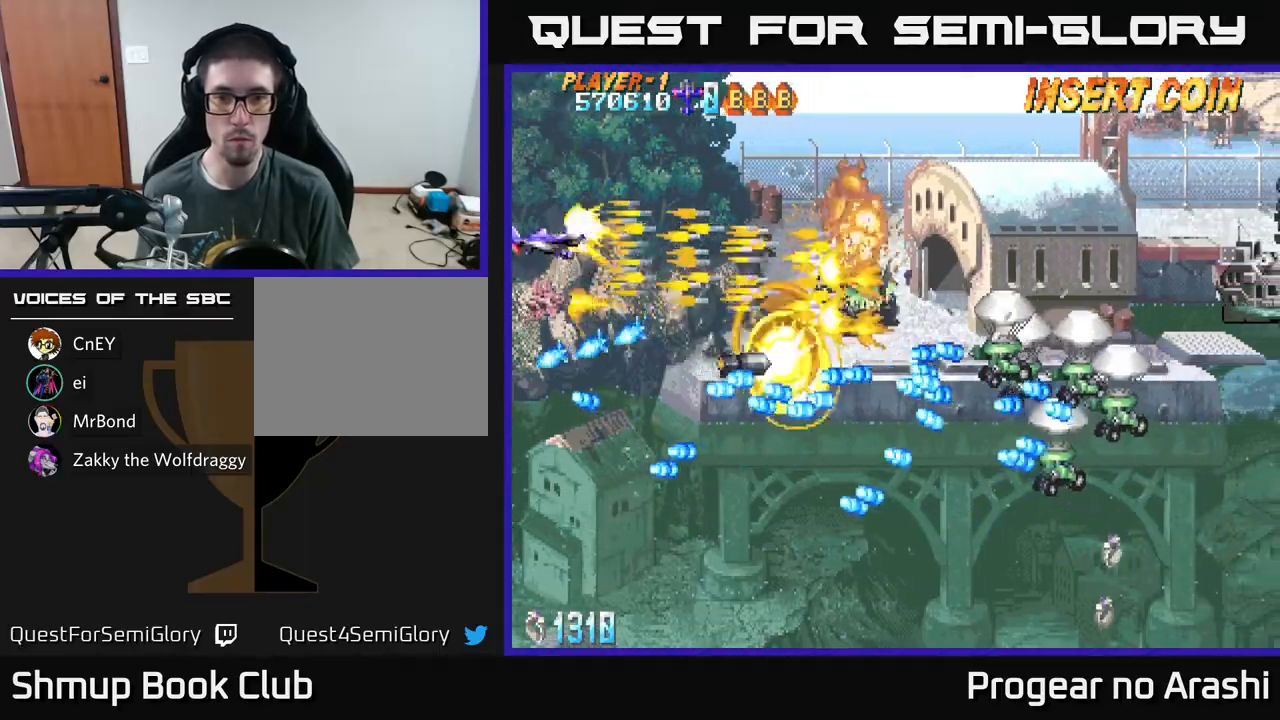
{"buttons": ["X", "DPAD_UP"], "left_stick": "center", "events": [[17, "DPAD_UP", "up"], [50, "DPAD_DOWN", "down"], [150, "DPAD_DOWN", "up"], [200, "DPAD_UP", "down"], [267, "DPAD_UP", "up"], [283, "DPAD_RIGHT", "down"], [317, "DPAD_DOWN", "down"], [350, "DPAD_RIGHT", "up"], [383, "DPAD_RIGHT", "down"], [450, "DPAD_DOWN", "up"], [467, "DPAD_RIGHT", "up"], [467, "DPAD_UP", "down"]]}
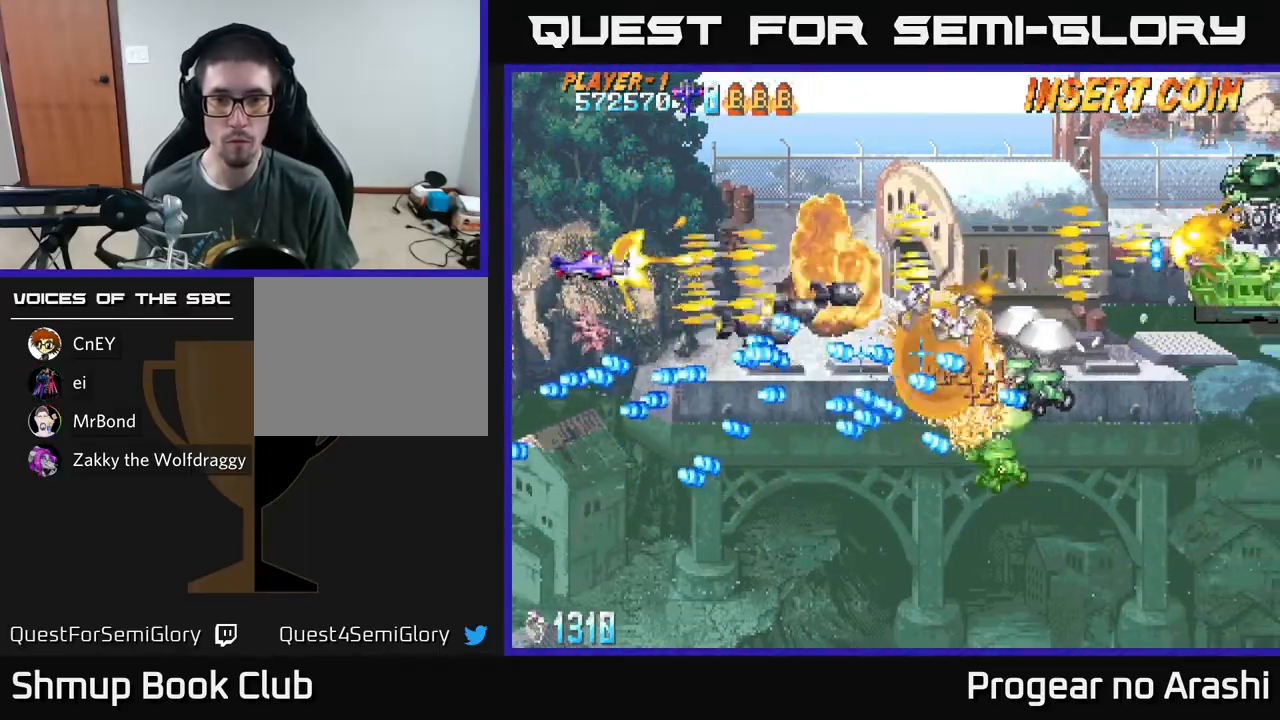
{"buttons": ["A", "DPAD_RIGHT"], "left_stick": "center", "events": [[33, "A", "down"], [67, "X", "up"], [100, "DPAD_RIGHT", "down"], [100, "DPAD_UP", "up"], [250, "DPAD_UP", "down"], [333, "DPAD_RIGHT", "up"], [367, "DPAD_RIGHT", "down"], [450, "DPAD_UP", "up"]]}
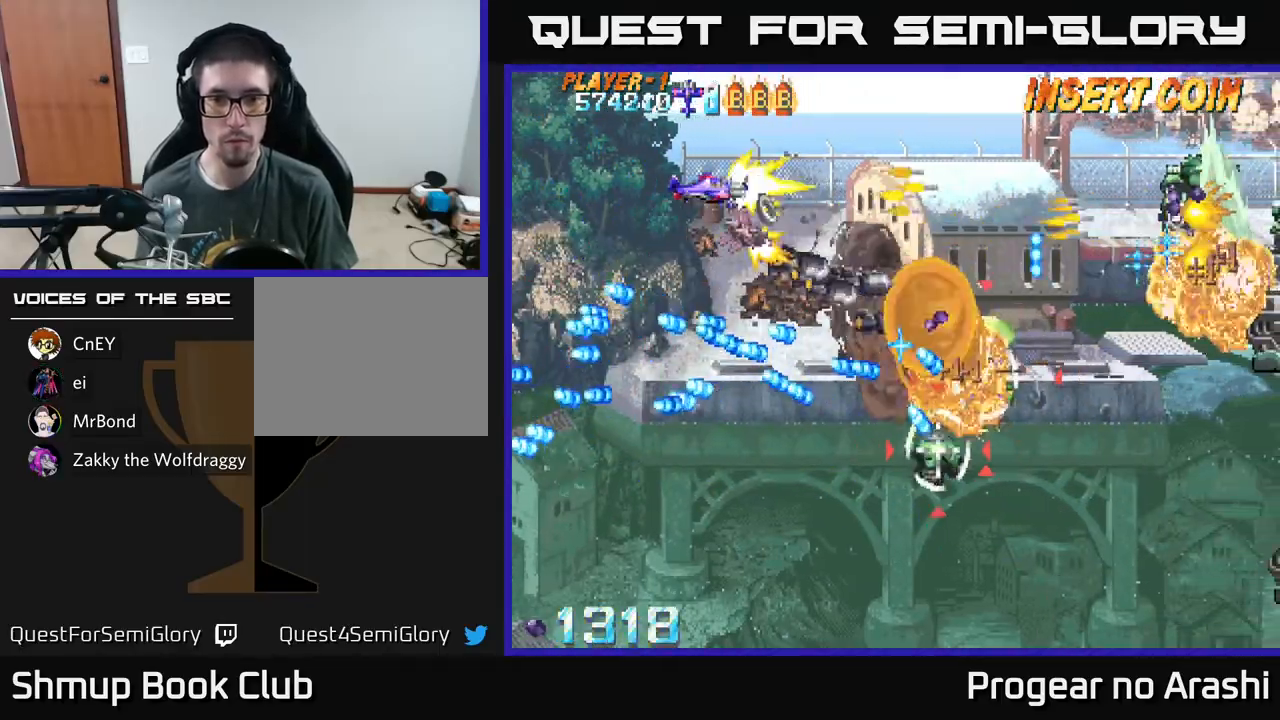
{"buttons": ["X", "DPAD_LEFT"], "left_stick": "center", "events": [[233, "DPAD_DOWN", "down"], [300, "DPAD_RIGHT", "up"], [350, "DPAD_LEFT", "down"], [433, "DPAD_DOWN", "up"], [433, "X", "down"], [483, "A", "up"]]}
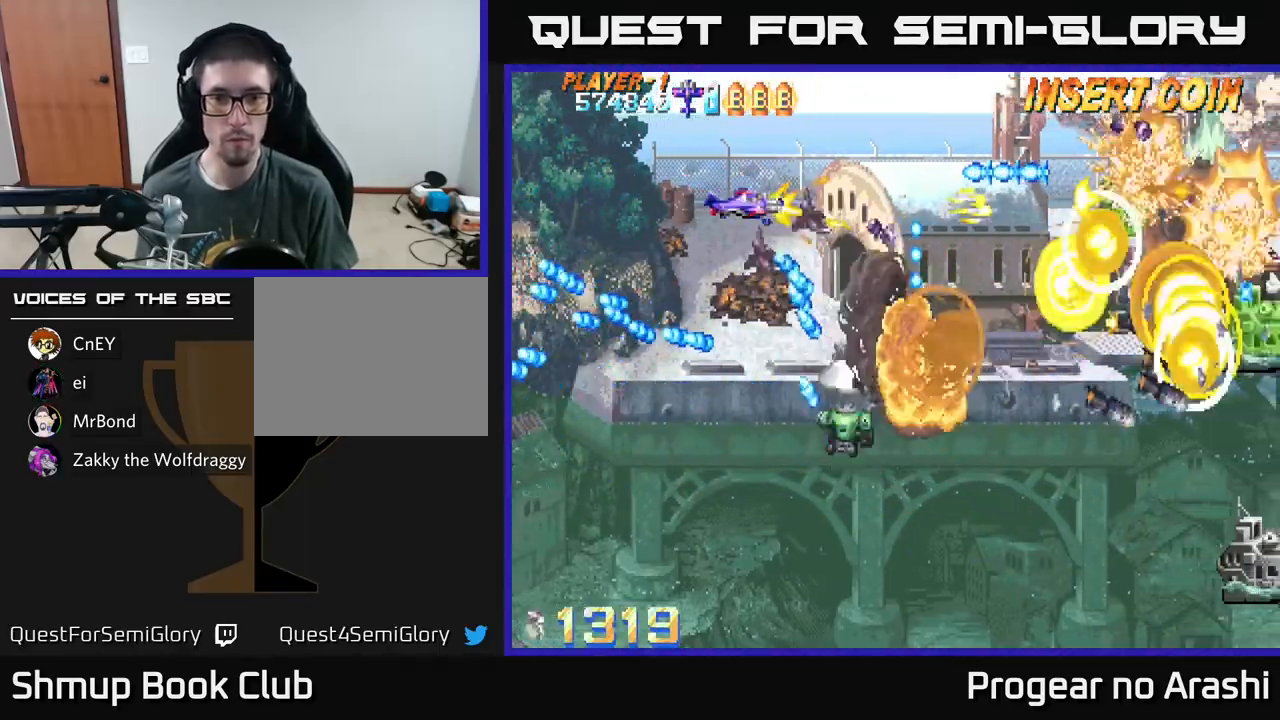
{"buttons": ["X", "DPAD_DOWN"], "left_stick": "center", "events": [[167, "DPAD_DOWN", "down"], [417, "DPAD_LEFT", "up"]]}
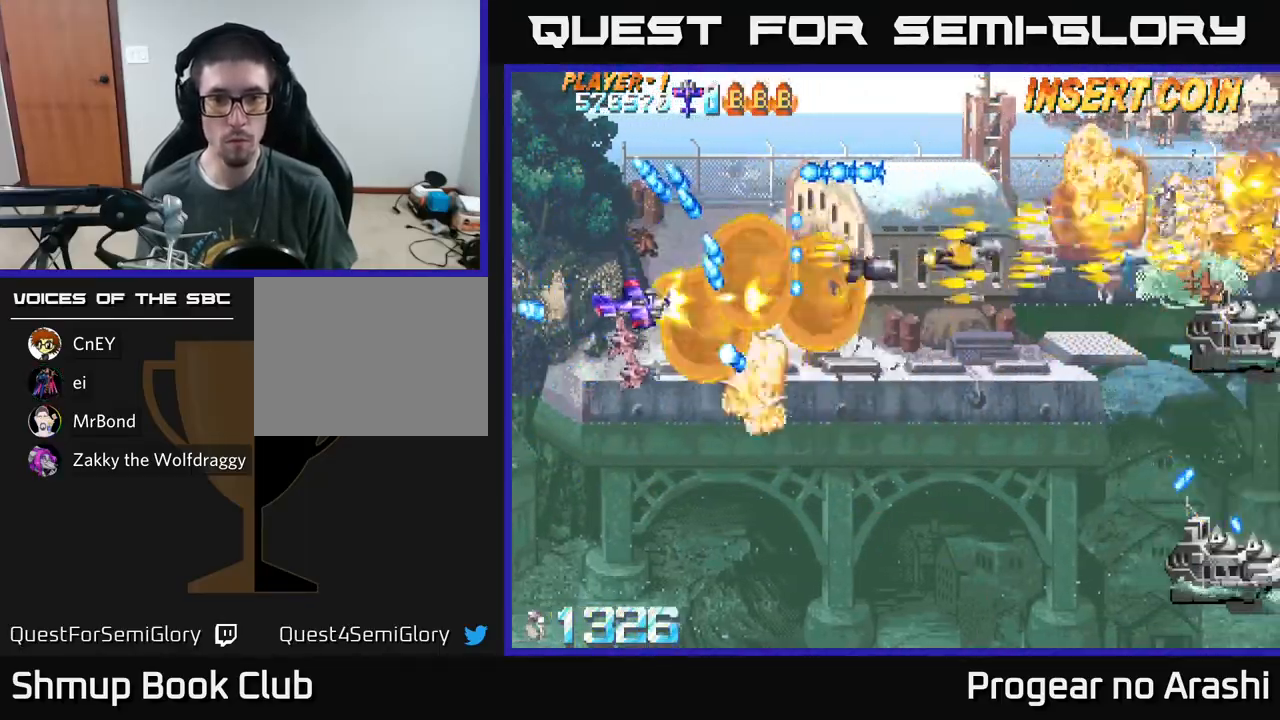
{"buttons": ["X", "DPAD_DOWN", "DPAD_RIGHT"], "left_stick": "center", "events": [[50, "DPAD_RIGHT", "down"]]}
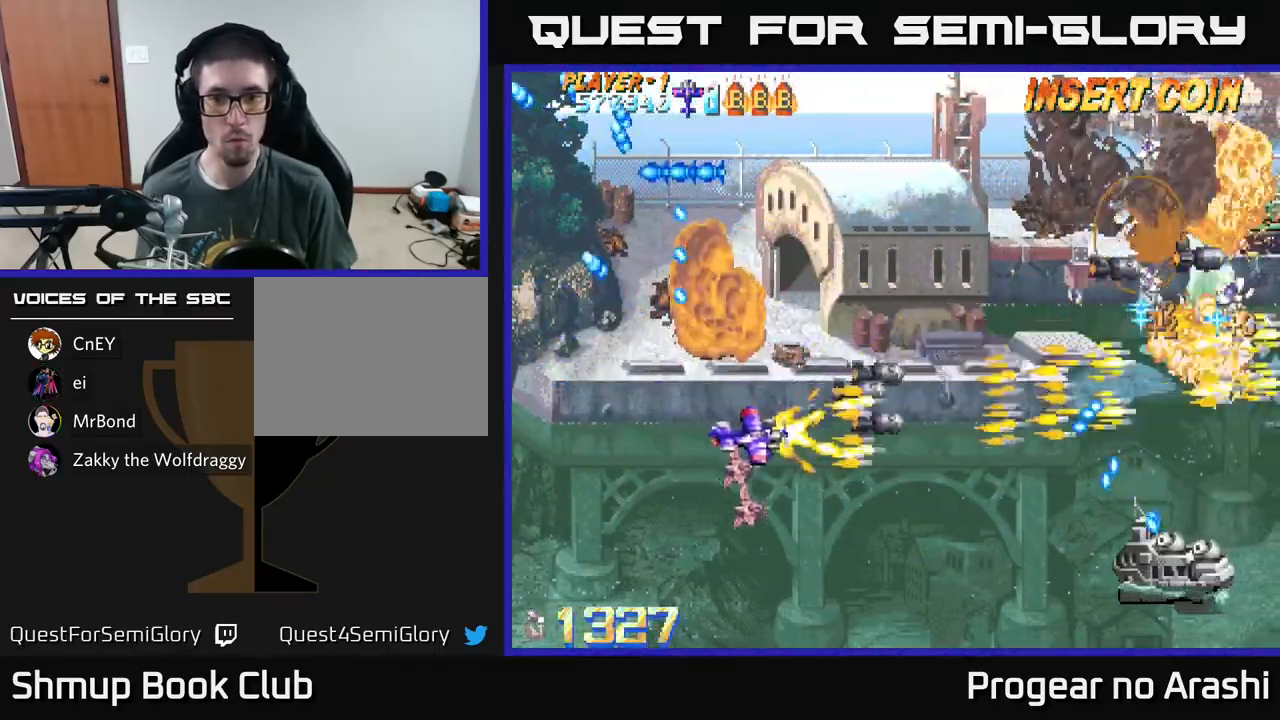
{"buttons": ["X", "DPAD_DOWN", "DPAD_RIGHT"], "left_stick": "center", "events": []}
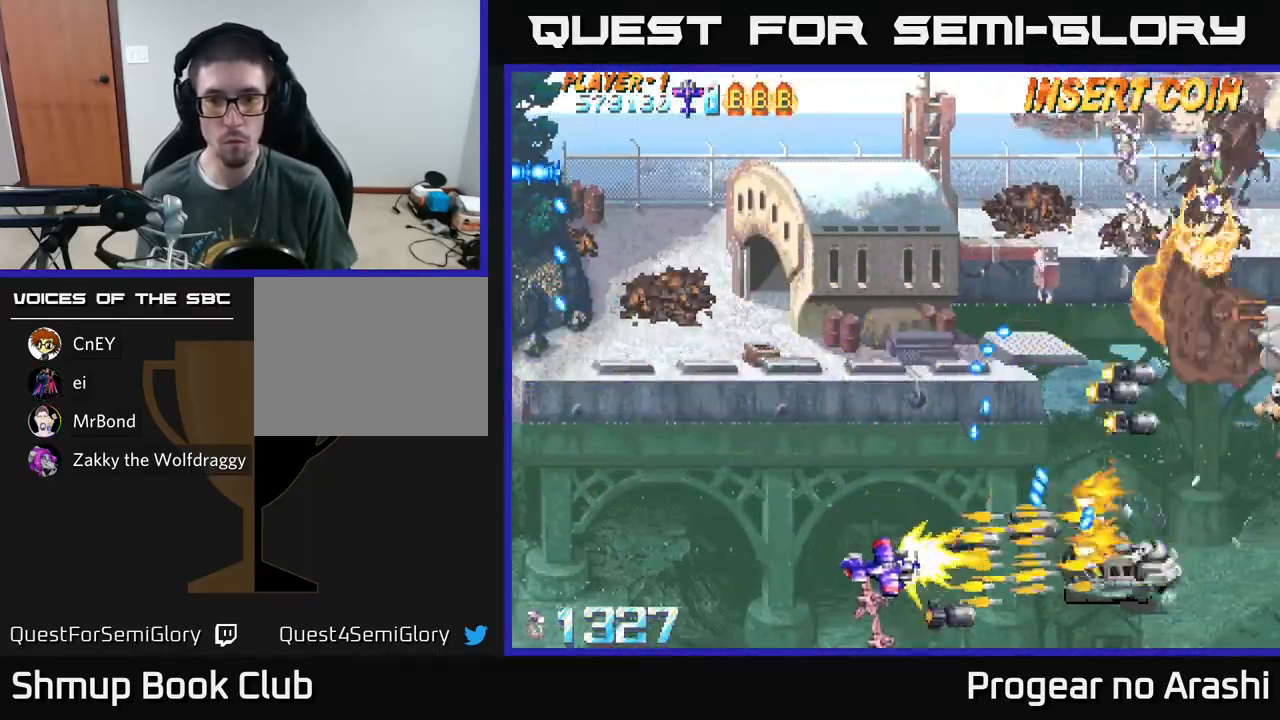
{"buttons": ["A", "DPAD_DOWN", "DPAD_RIGHT"], "left_stick": "center"}
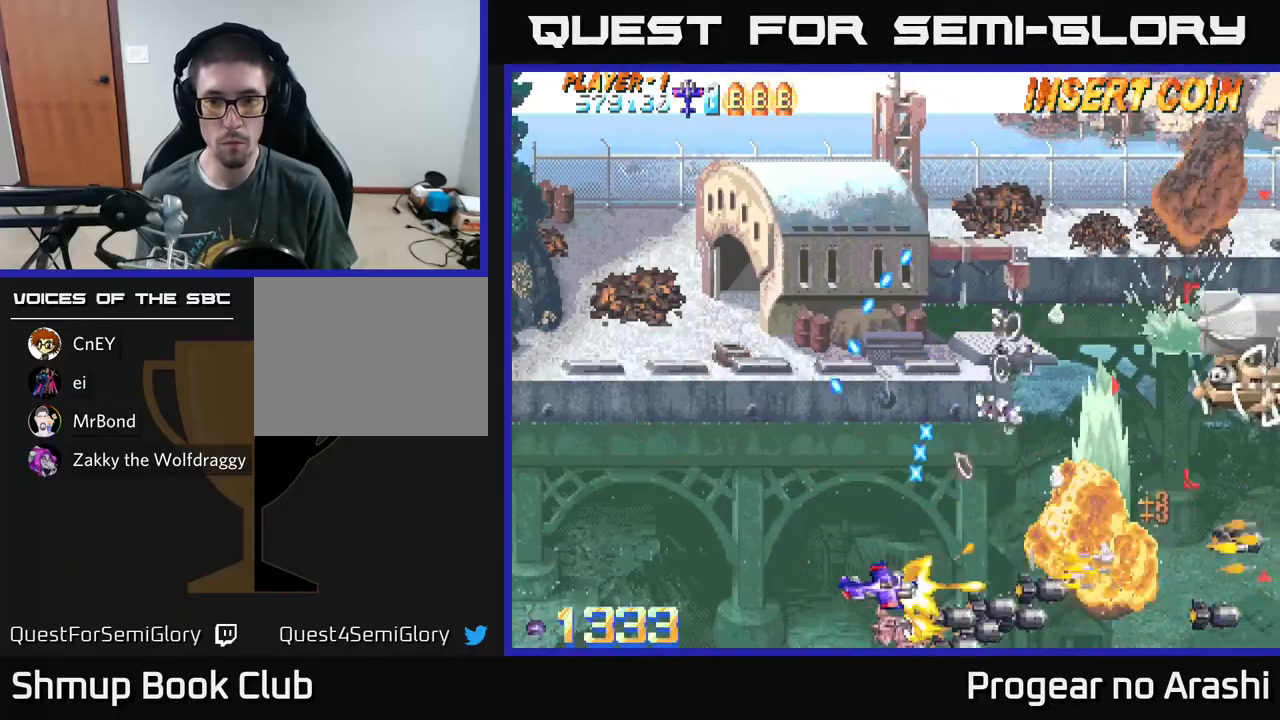
{"buttons": ["A", "DPAD_UP", "DPAD_LEFT"], "left_stick": "center", "events": [[17, "DPAD_DOWN", "up"], [100, "DPAD_UP", "down"], [150, "DPAD_RIGHT", "up"], [483, "DPAD_LEFT", "down"]]}
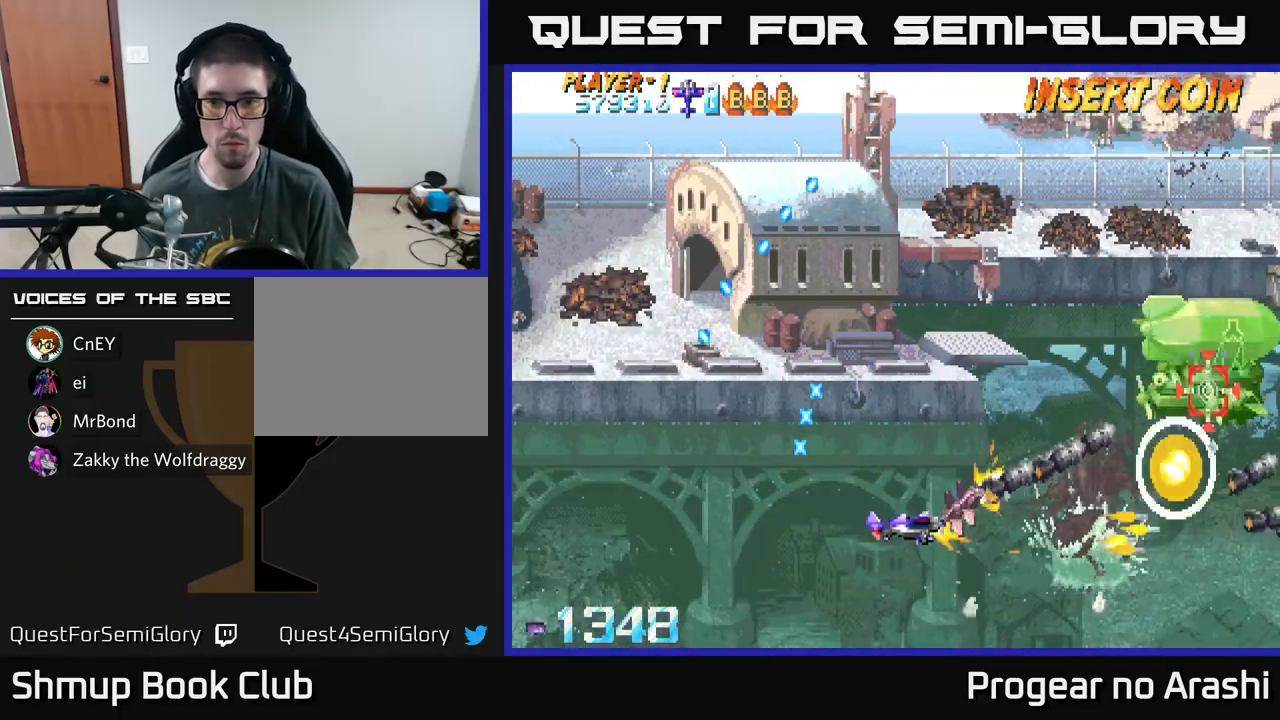
{"buttons": ["X", "DPAD_UP"], "left_stick": "center", "events": [[50, "DPAD_LEFT", "up"], [400, "X", "down"], [417, "A", "up"]]}
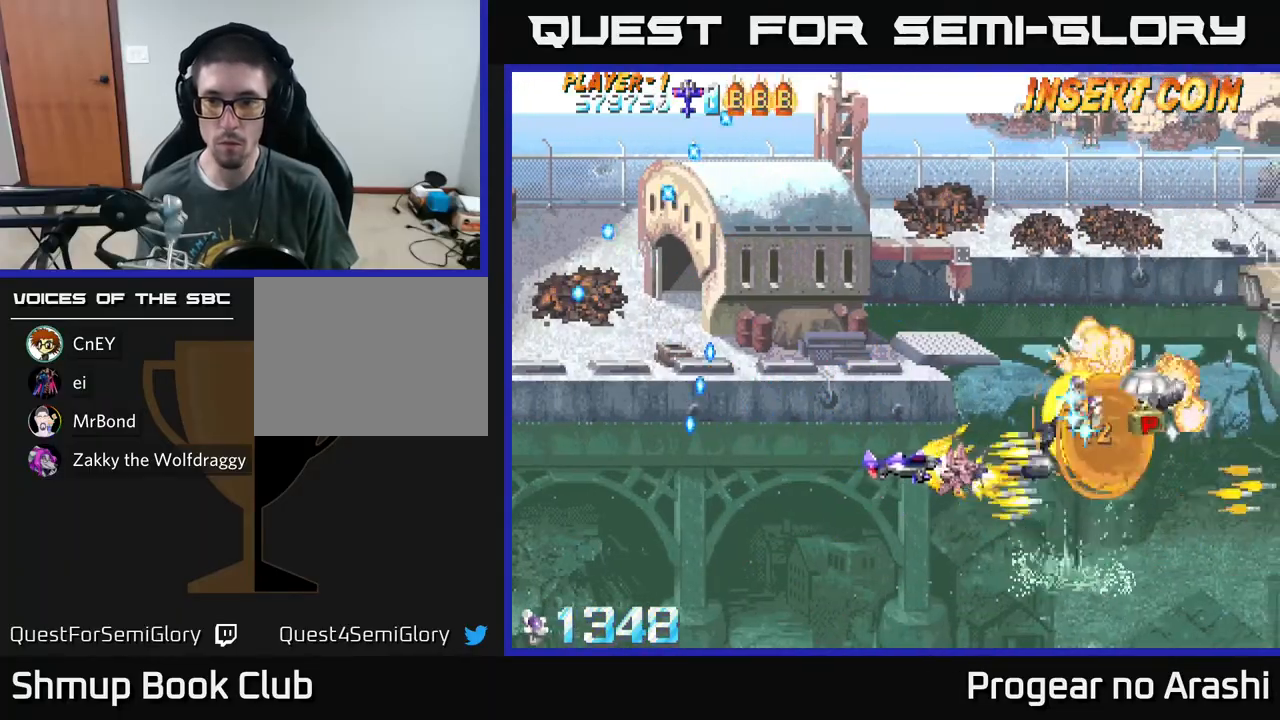
{"buttons": ["X", "DPAD_DOWN"], "left_stick": "center", "events": [[67, "DPAD_RIGHT", "down"], [400, "DPAD_UP", "up"], [450, "DPAD_DOWN", "down"], [483, "DPAD_RIGHT", "up"]]}